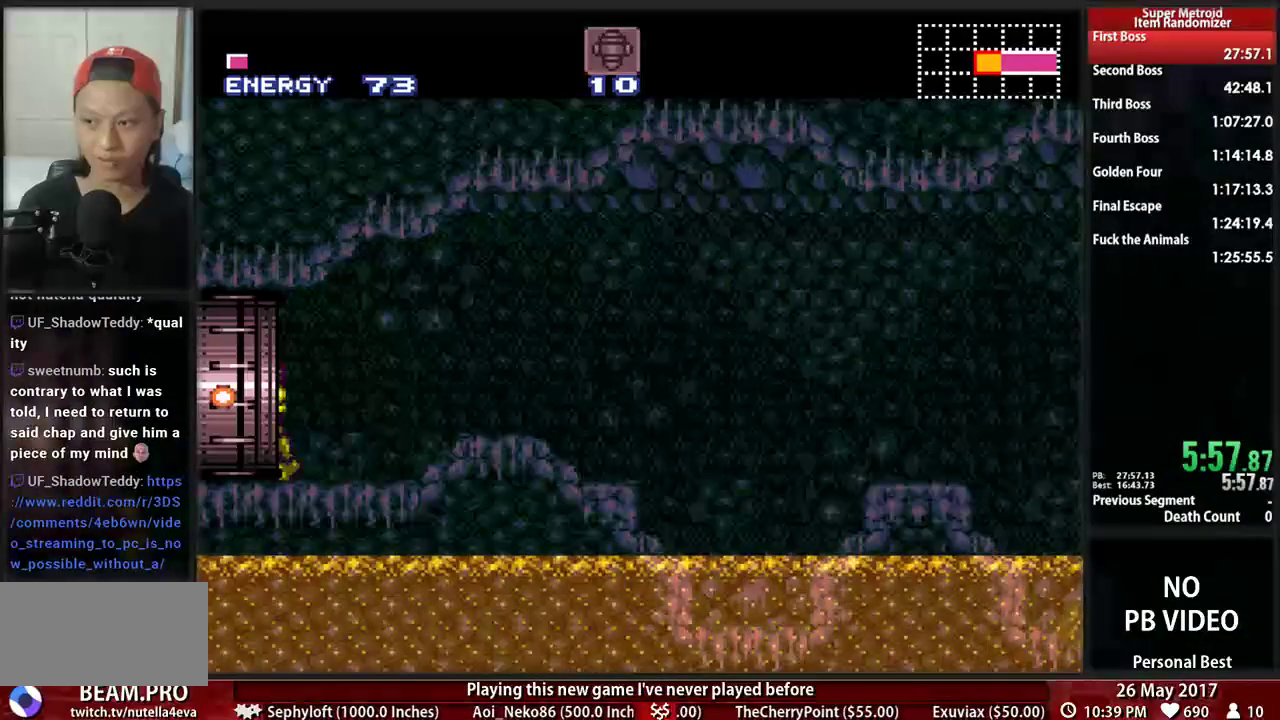
Gameplay with a controller (Nintendo layout); each line is a JSON object with the inputs held at the frame after it. "events" lists button and stick changes between this image and that frame as [ms after this image, input, new state], when the widget could be followed in between. Not read: L3 R3 SELECT START.
{"buttons": ["B", "DPAD_LEFT"], "events": [[52, "B", "up"], [86, "X", "up"], [155, "DPAD_LEFT", "up"], [345, "DPAD_LEFT", "down"], [414, "B", "down"]]}
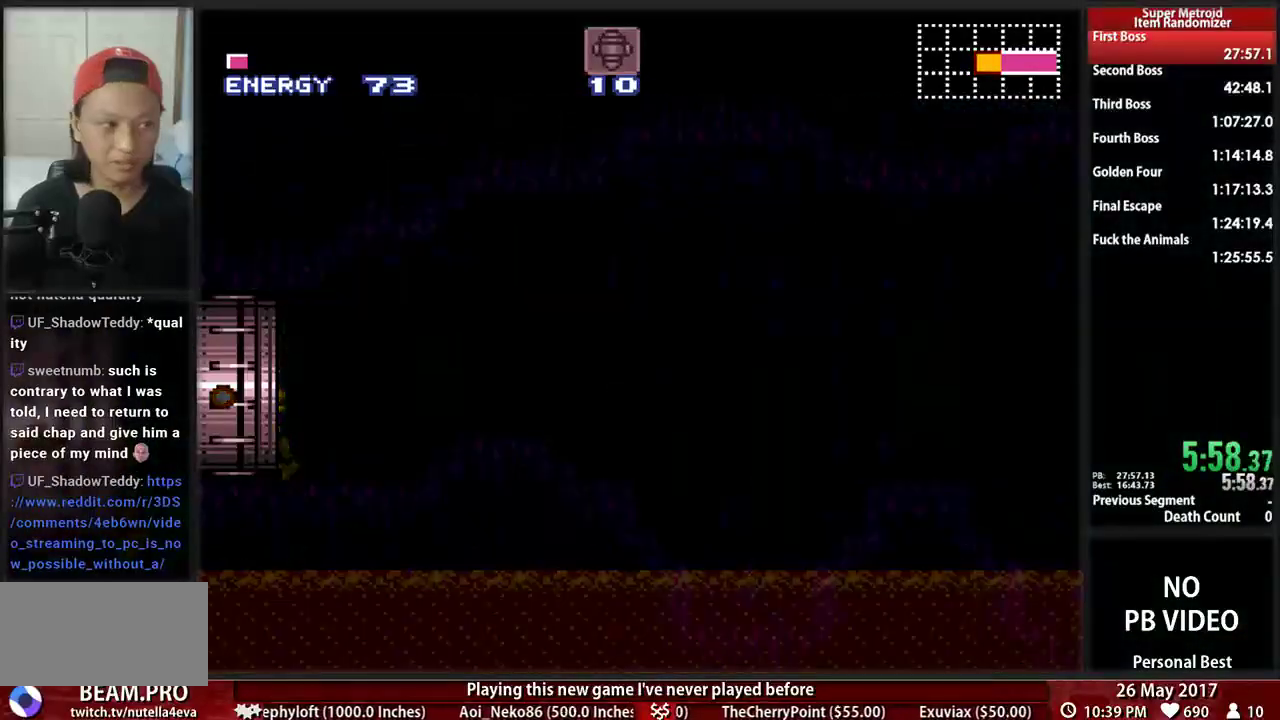
{"buttons": ["B", "DPAD_LEFT"], "events": []}
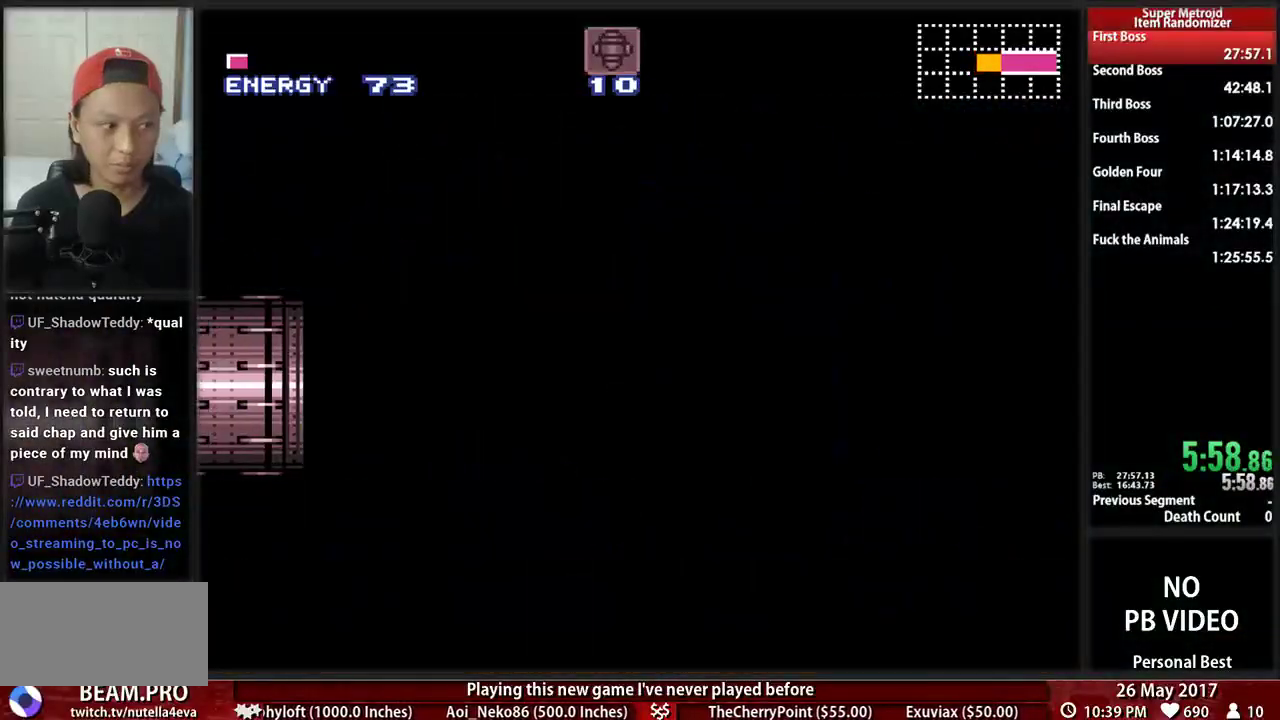
{"buttons": ["B", "DPAD_LEFT"], "events": []}
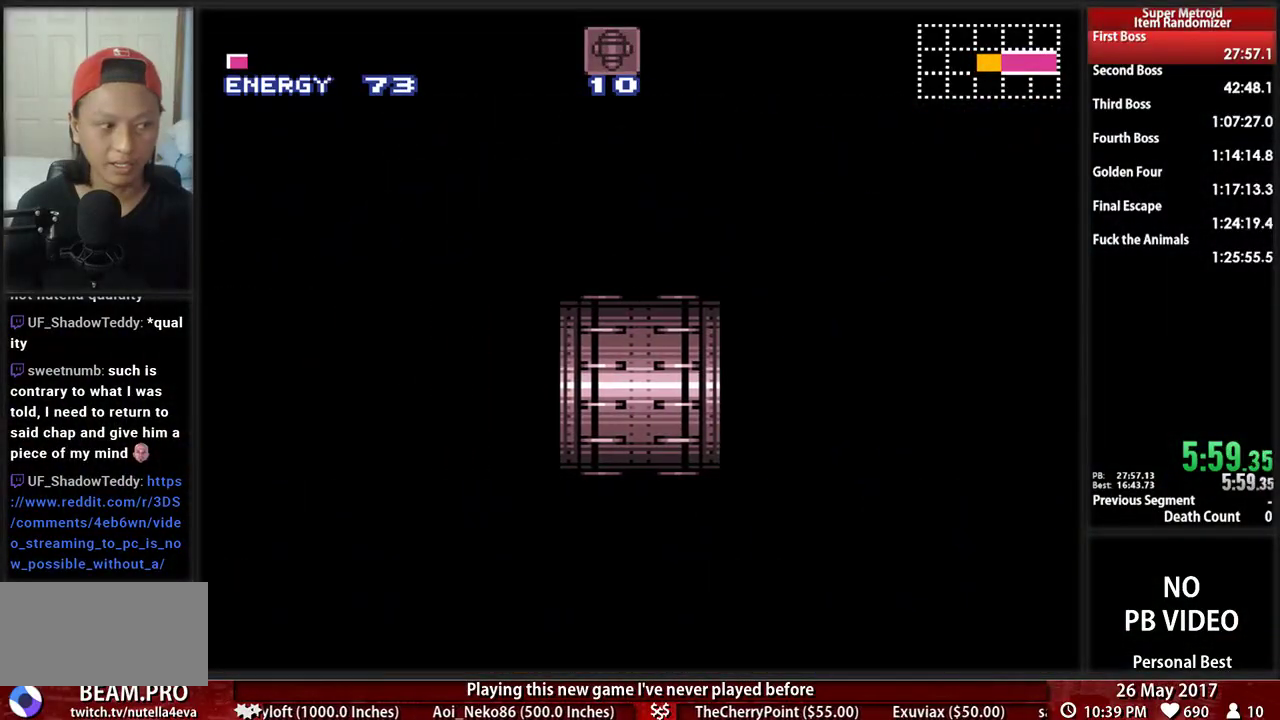
{"buttons": ["B", "DPAD_LEFT"], "events": []}
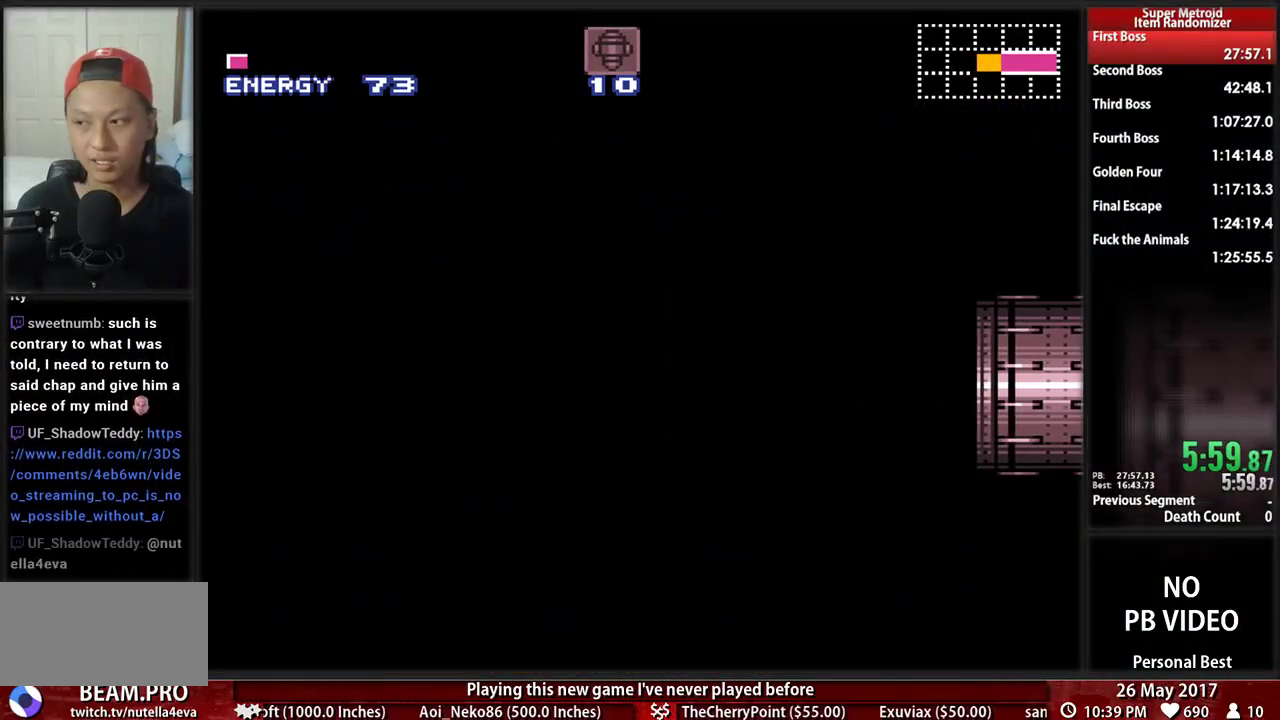
{"buttons": ["B", "DPAD_LEFT"], "events": []}